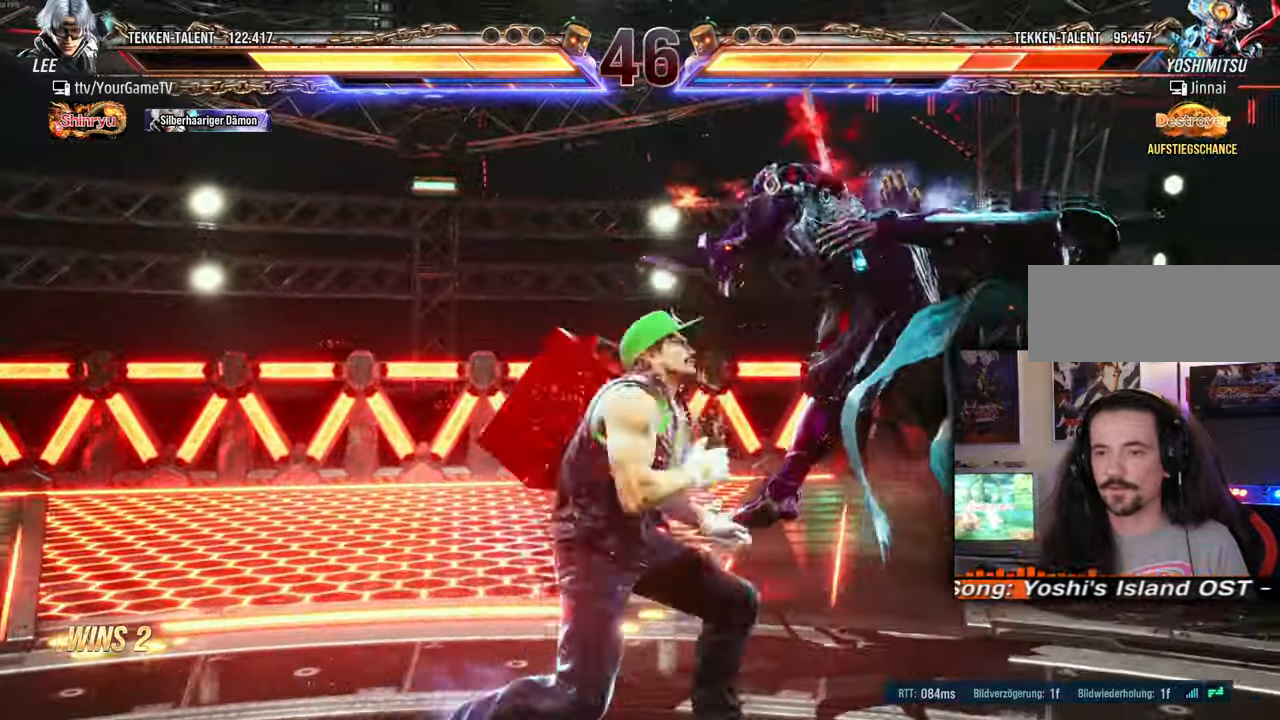
Gameplay with a controller (arcade stick); each line is a JSON object with the inputs held at the frame after it. "events" lists button and stick changes between this image and that frame as [ms after this image, input, new state], when the widget could be followed in between. Not read: L3 R3 keyboard_mouse other_buttons.
{"buttons": ["DPAD_RIGHT"], "events": [[117, "DPAD_RIGHT", "down"], [183, "DPAD_RIGHT", "up"], [250, "DPAD_RIGHT", "down"], [283, "DPAD_RIGHT", "up"], [350, "DPAD_RIGHT", "down"]]}
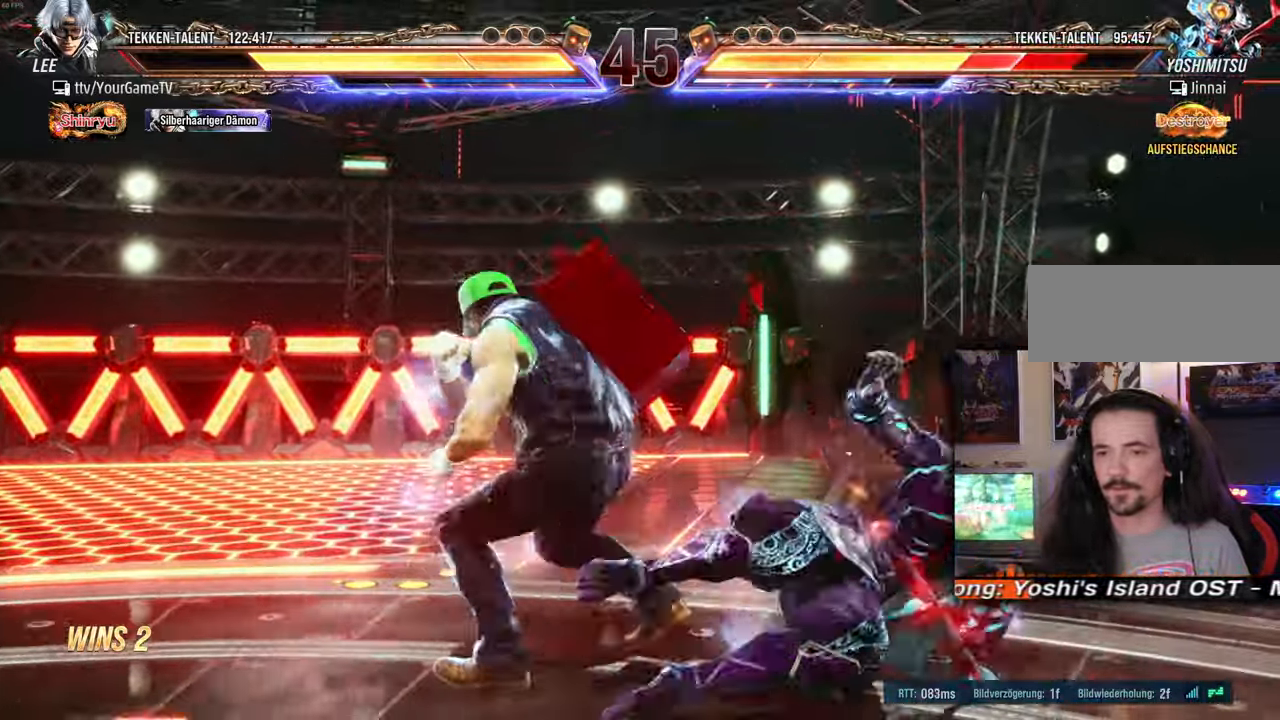
{"buttons": ["DPAD_RIGHT"], "events": []}
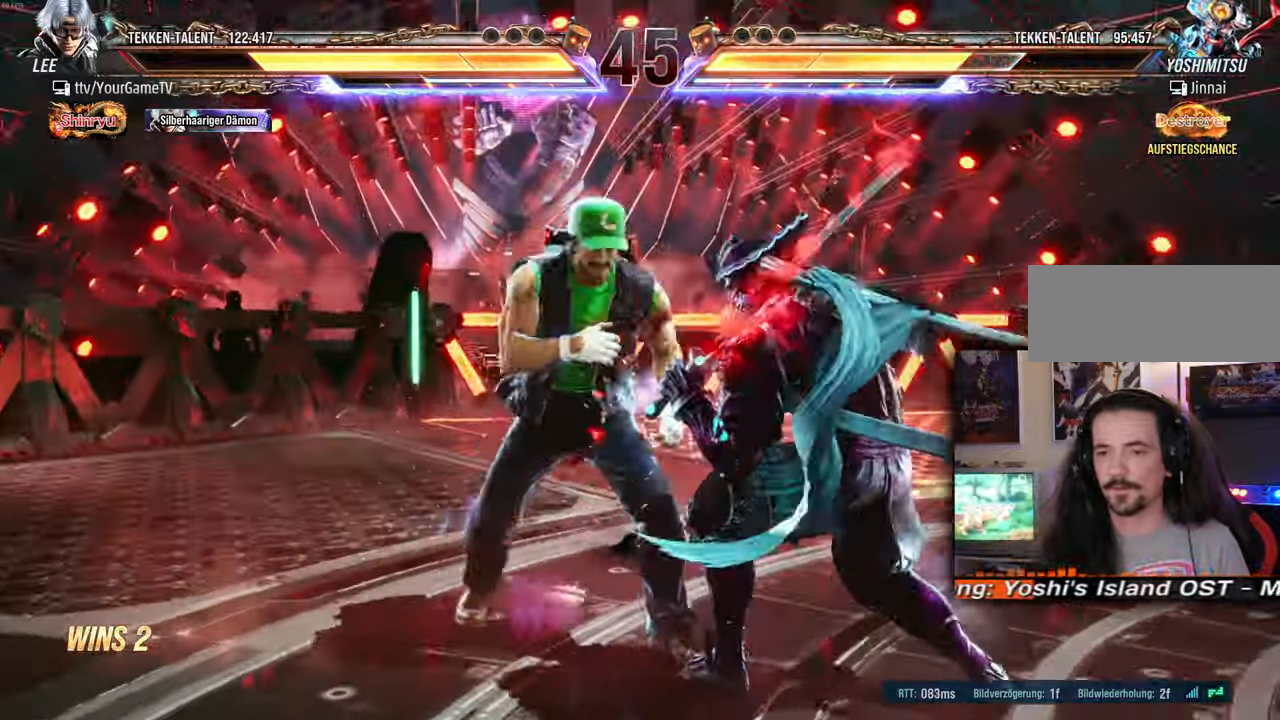
{"buttons": ["DPAD_RIGHT"], "events": []}
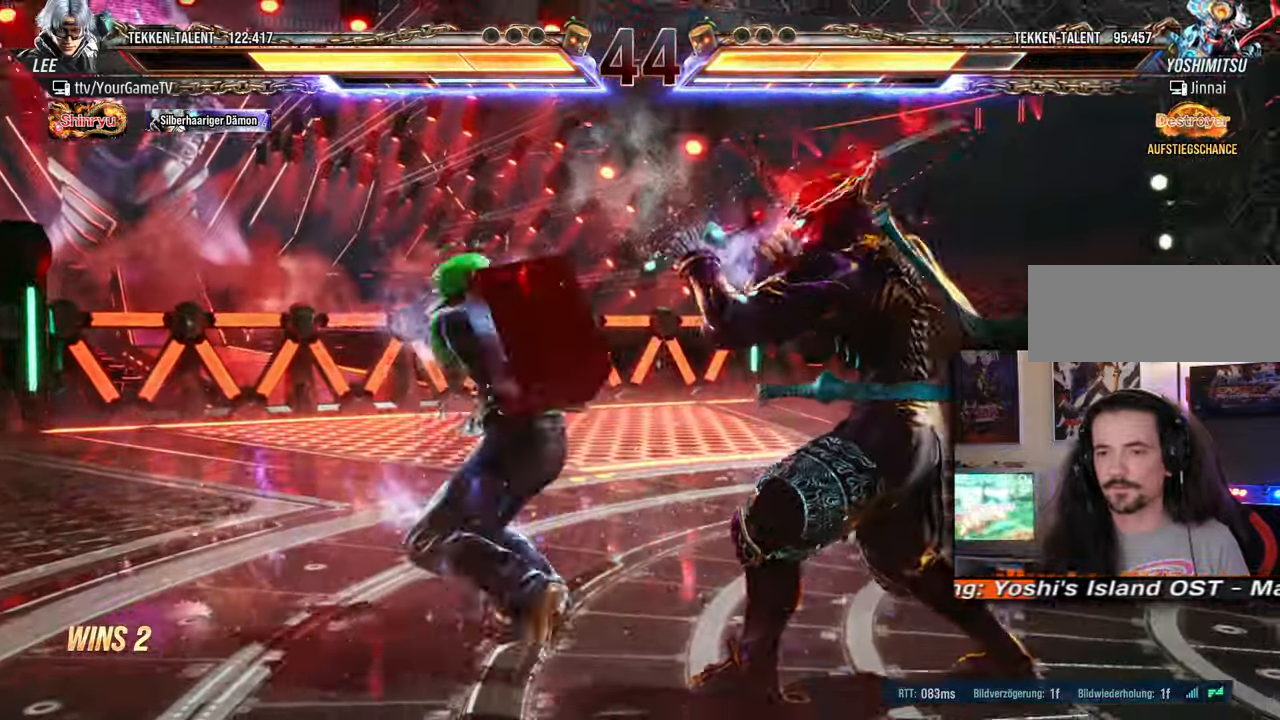
{"buttons": [], "events": [[367, "DPAD_RIGHT", "up"]]}
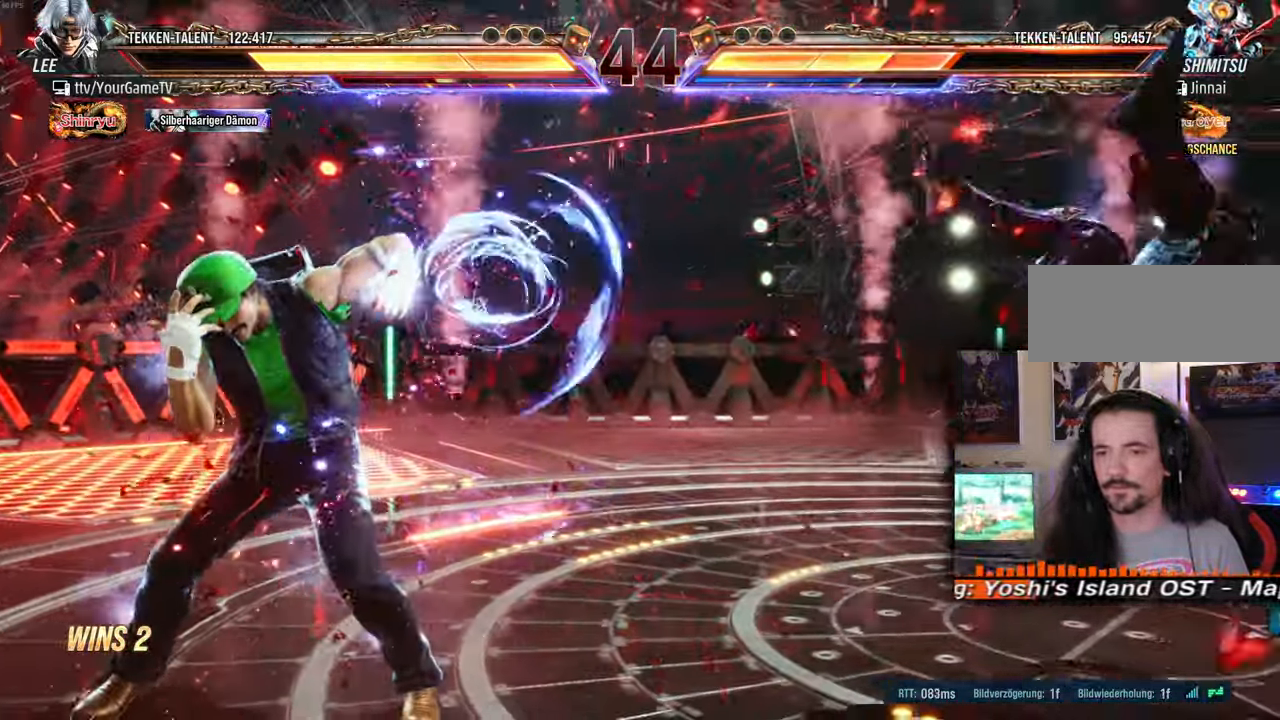
{"buttons": ["DPAD_RIGHT"], "events": [[83, "DPAD_RIGHT", "down"], [150, "DPAD_RIGHT", "up"], [200, "DPAD_RIGHT", "down"]]}
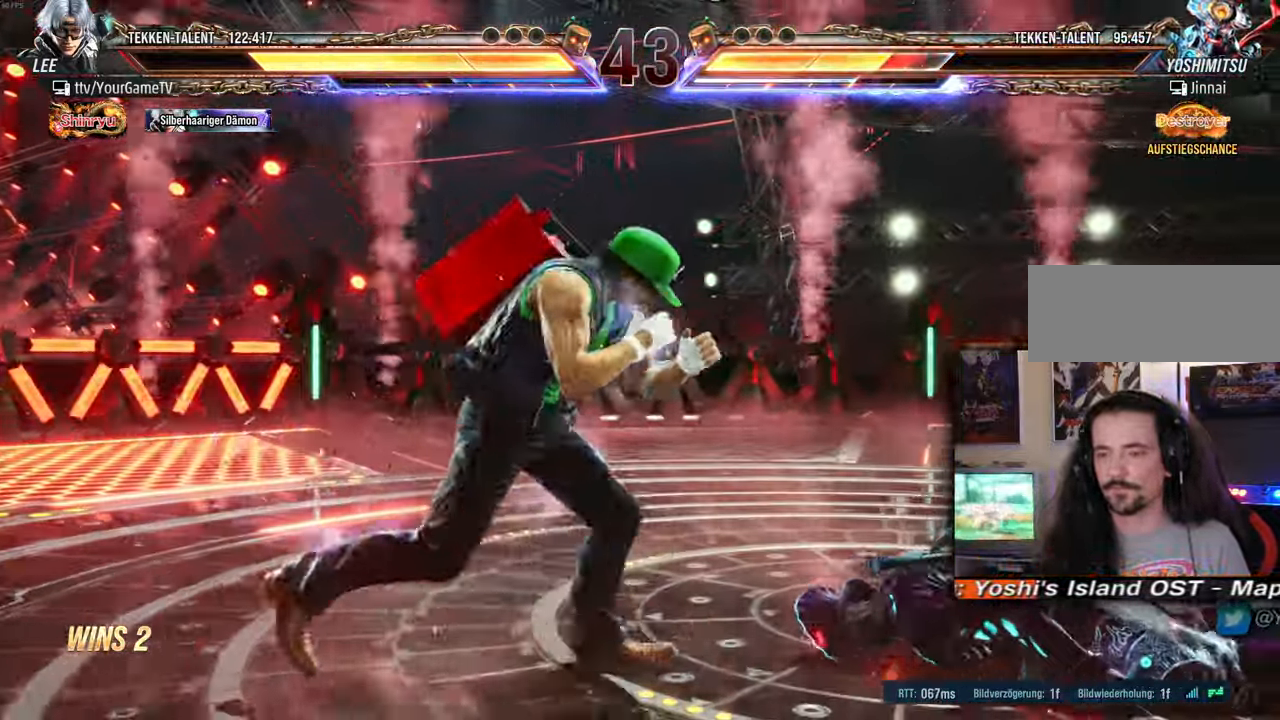
{"buttons": ["DPAD_RIGHT"], "events": []}
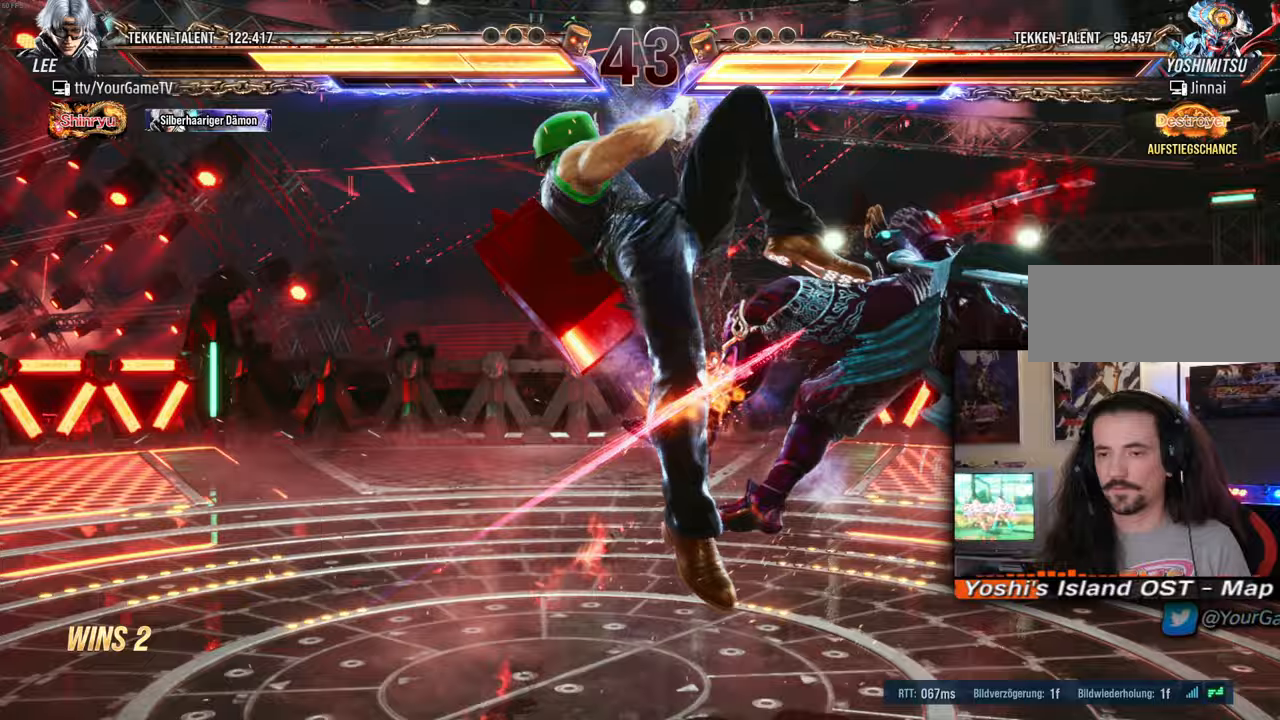
{"buttons": [], "events": [[283, "DPAD_RIGHT", "up"]]}
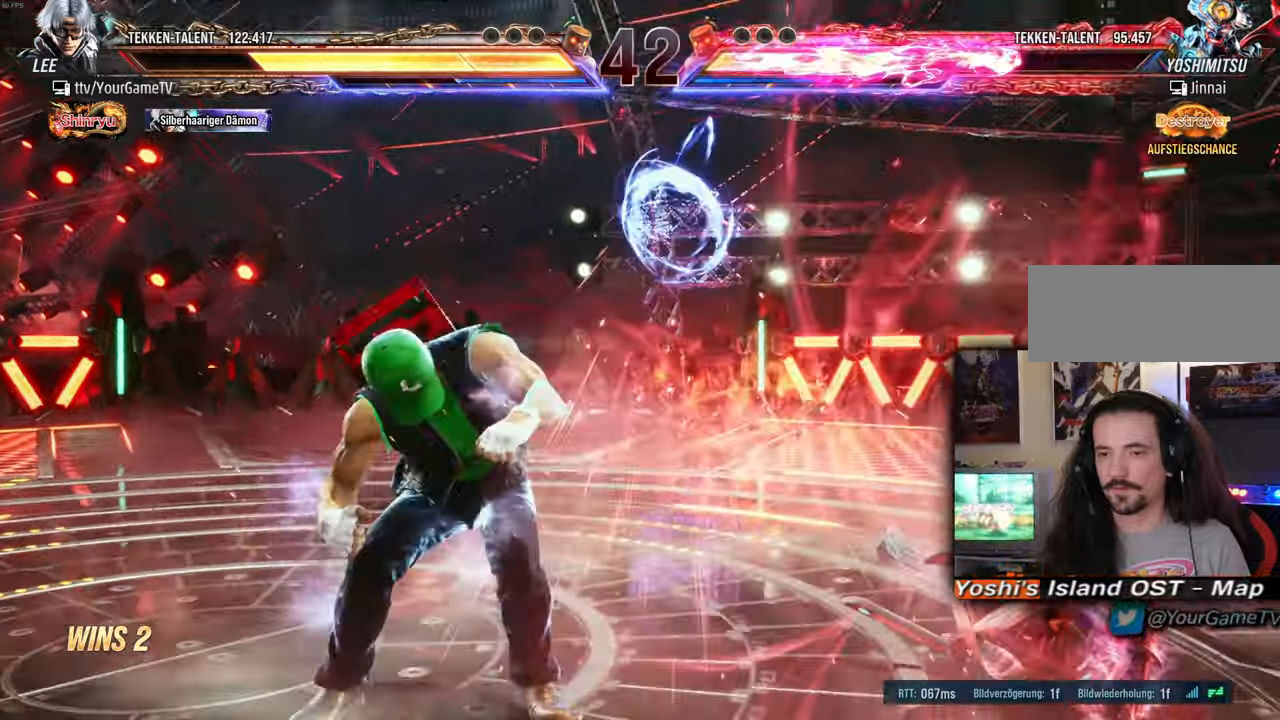
{"buttons": ["DPAD_DOWN"], "events": [[100, "DPAD_RIGHT", "down"], [133, "DPAD_RIGHT", "up"], [233, "DPAD_RIGHT", "down"], [450, "DPAD_RIGHT", "up"], [483, "DPAD_DOWN", "down"]]}
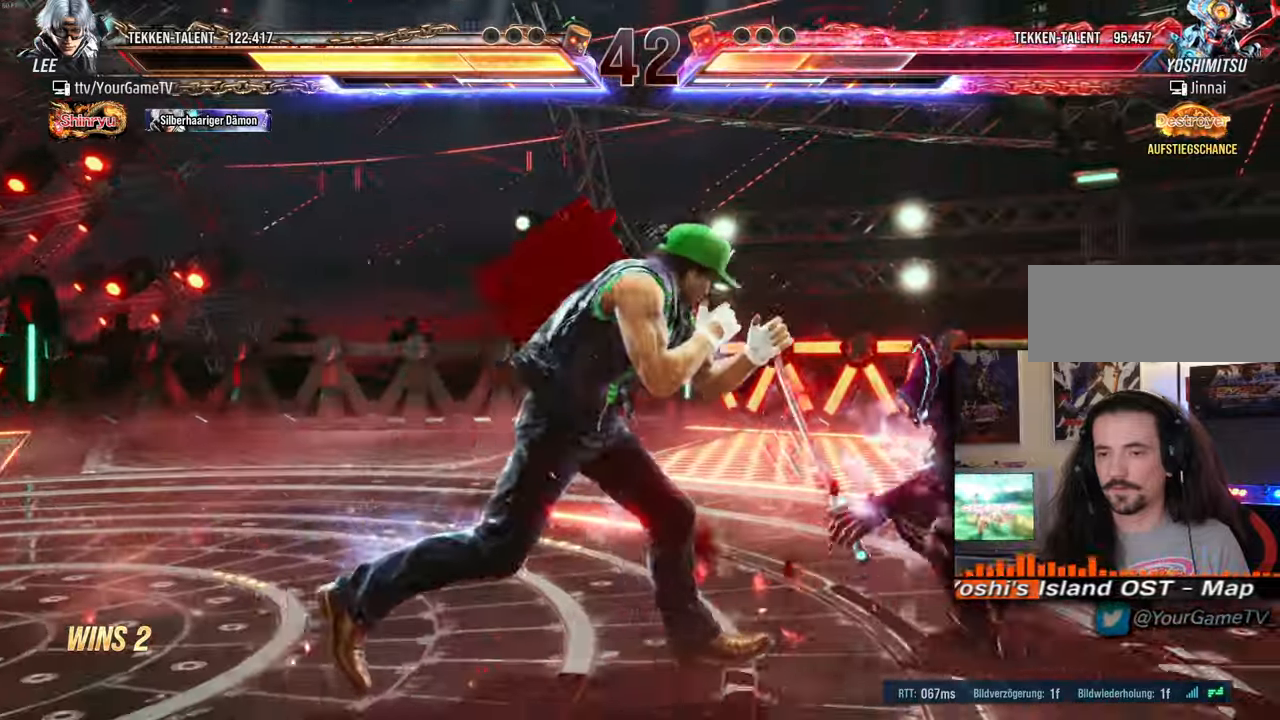
{"buttons": ["DPAD_DOWN"], "events": []}
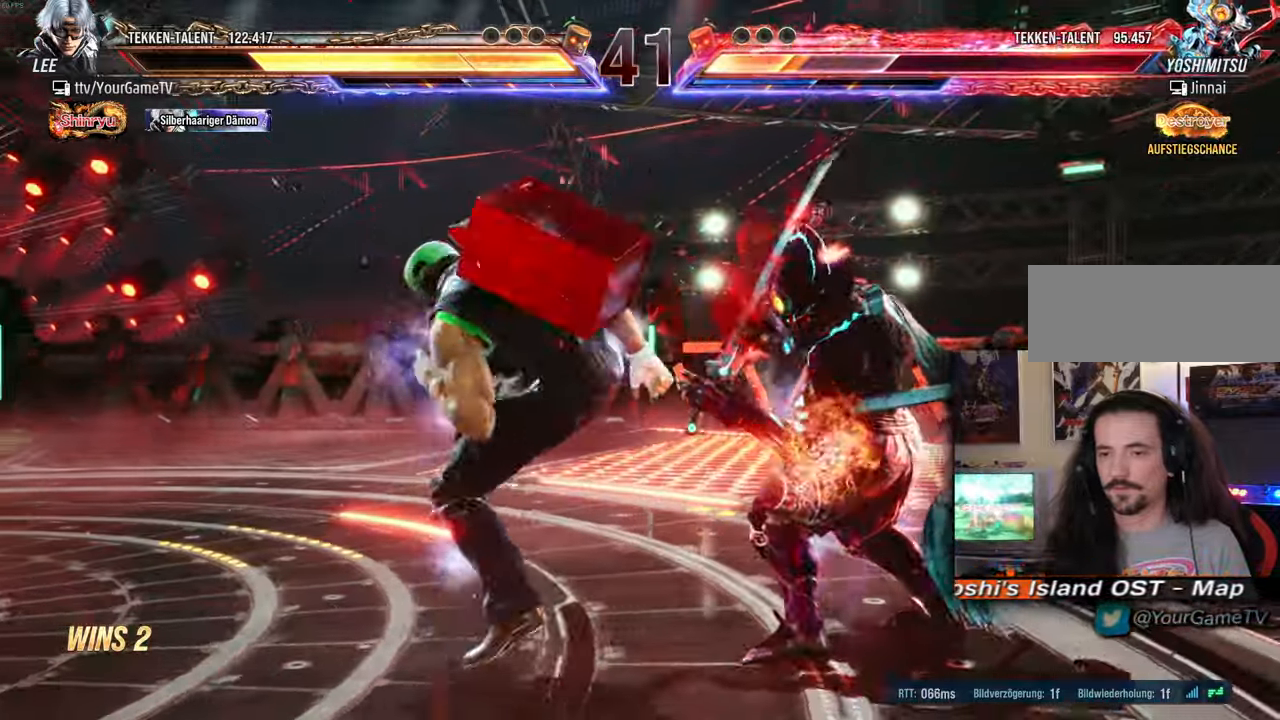
{"buttons": [], "events": [[50, "DPAD_DOWN", "up"]]}
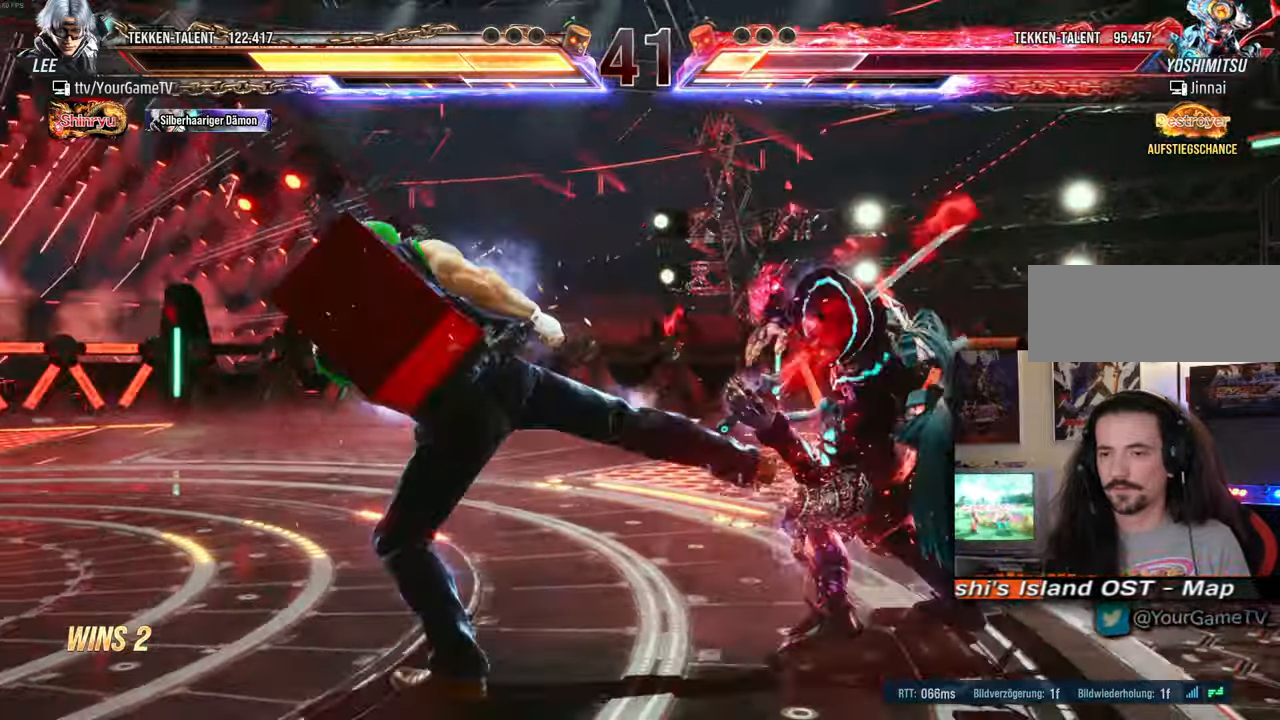
{"buttons": ["DPAD_LEFT"], "events": [[283, "DPAD_LEFT", "down"], [400, "DPAD_LEFT", "up"], [450, "DPAD_LEFT", "down"]]}
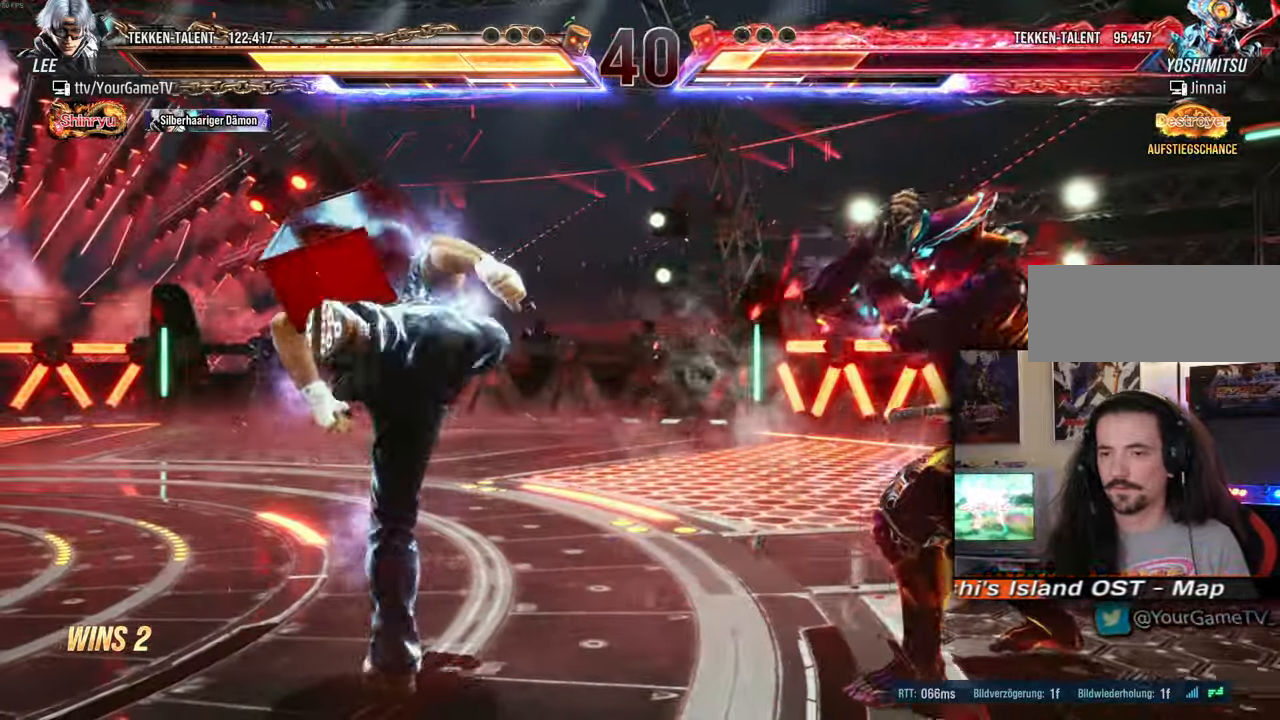
{"buttons": ["DPAD_LEFT"], "events": [[33, "DPAD_LEFT", "up"], [150, "DPAD_LEFT", "down"], [217, "DPAD_LEFT", "up"], [283, "DPAD_LEFT", "down"]]}
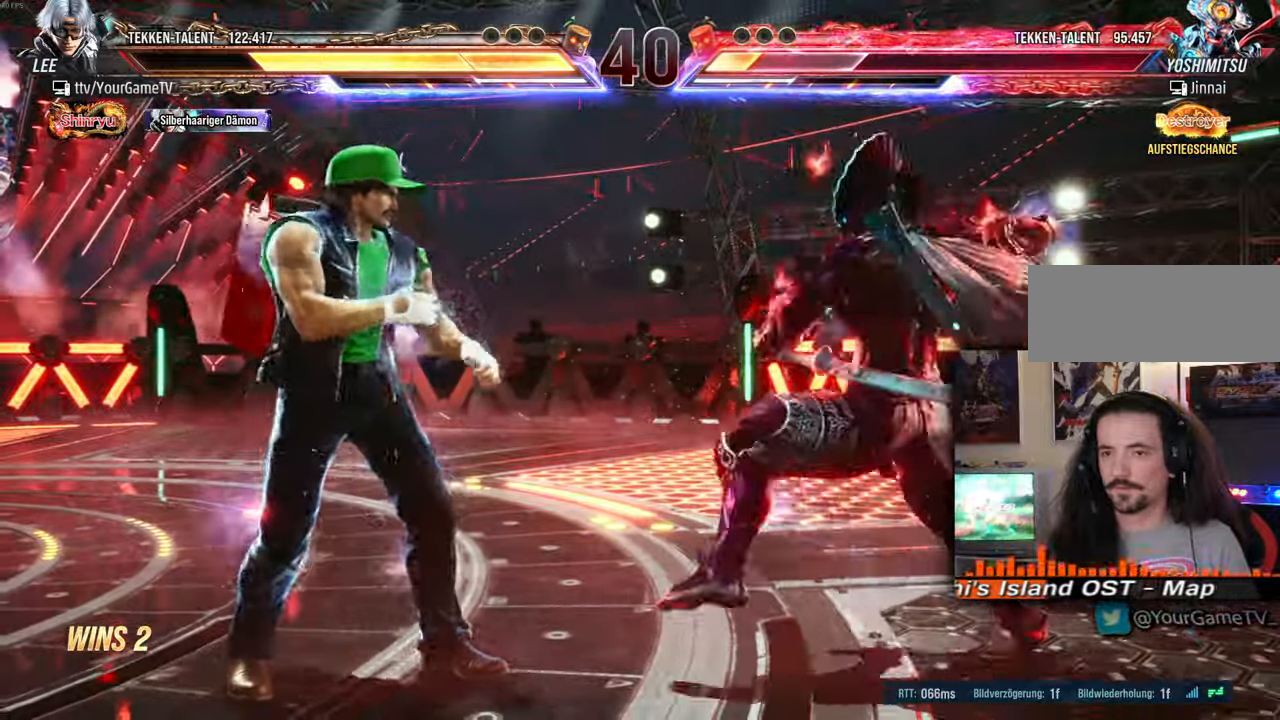
{"buttons": ["DPAD_LEFT"], "events": [[17, "DPAD_DOWN", "down"], [83, "DPAD_LEFT", "up"], [150, "DPAD_DOWN", "up"], [150, "DPAD_LEFT", "down"], [350, "DPAD_LEFT", "up"], [383, "DPAD_LEFT", "down"]]}
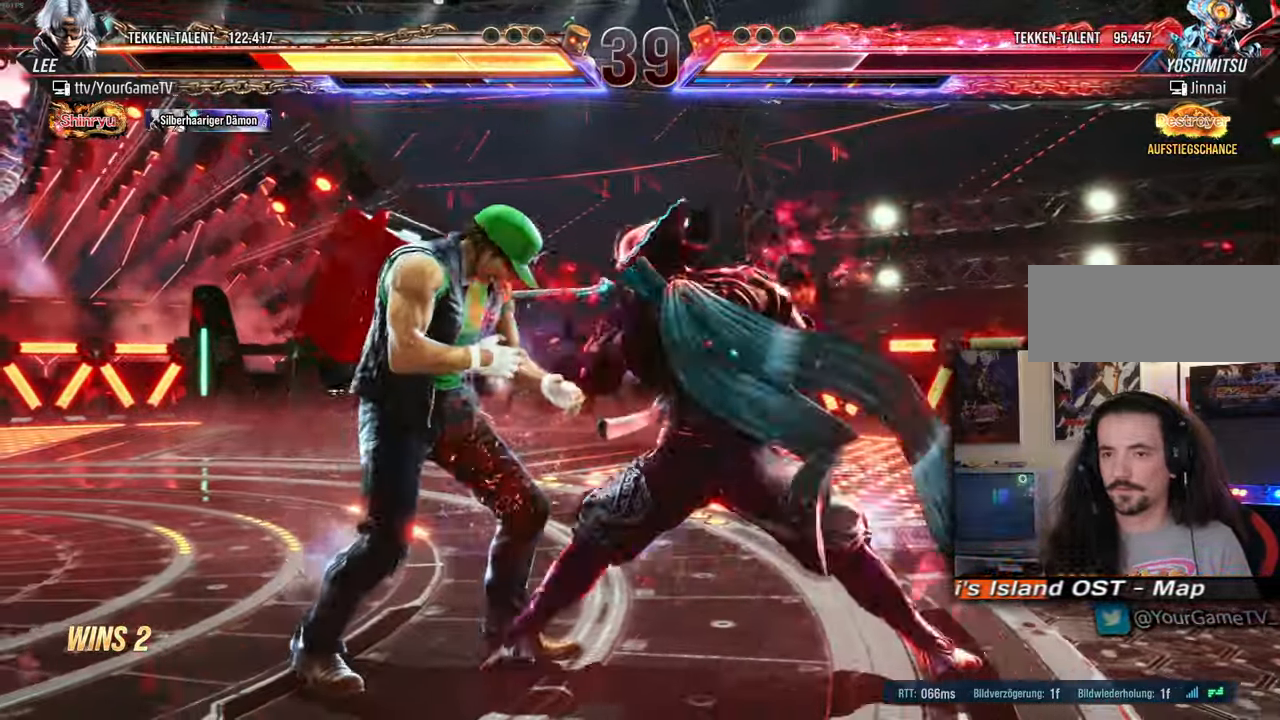
{"buttons": ["DPAD_LEFT"], "events": [[350, "DPAD_LEFT", "up"], [417, "DPAD_LEFT", "down"]]}
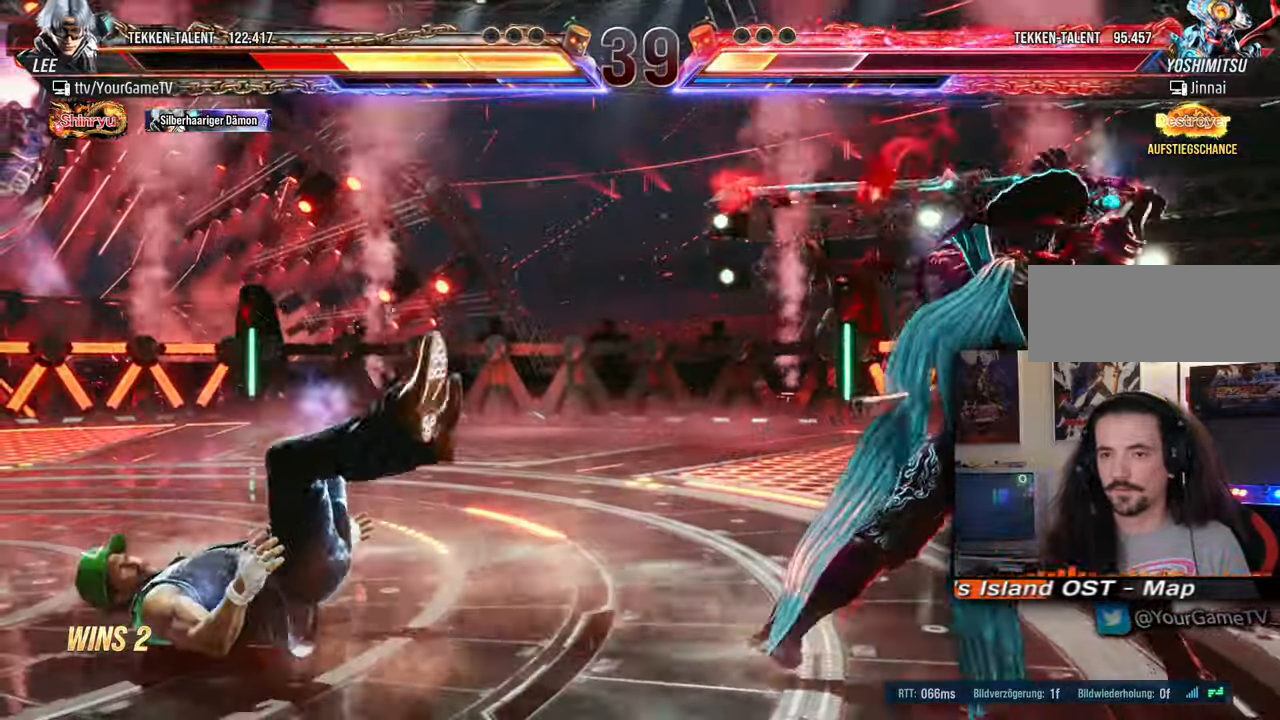
{"buttons": [], "events": [[50, "DPAD_LEFT", "up"], [217, "DPAD_LEFT", "down"], [317, "DPAD_LEFT", "up"], [383, "DPAD_LEFT", "down"], [450, "DPAD_LEFT", "up"]]}
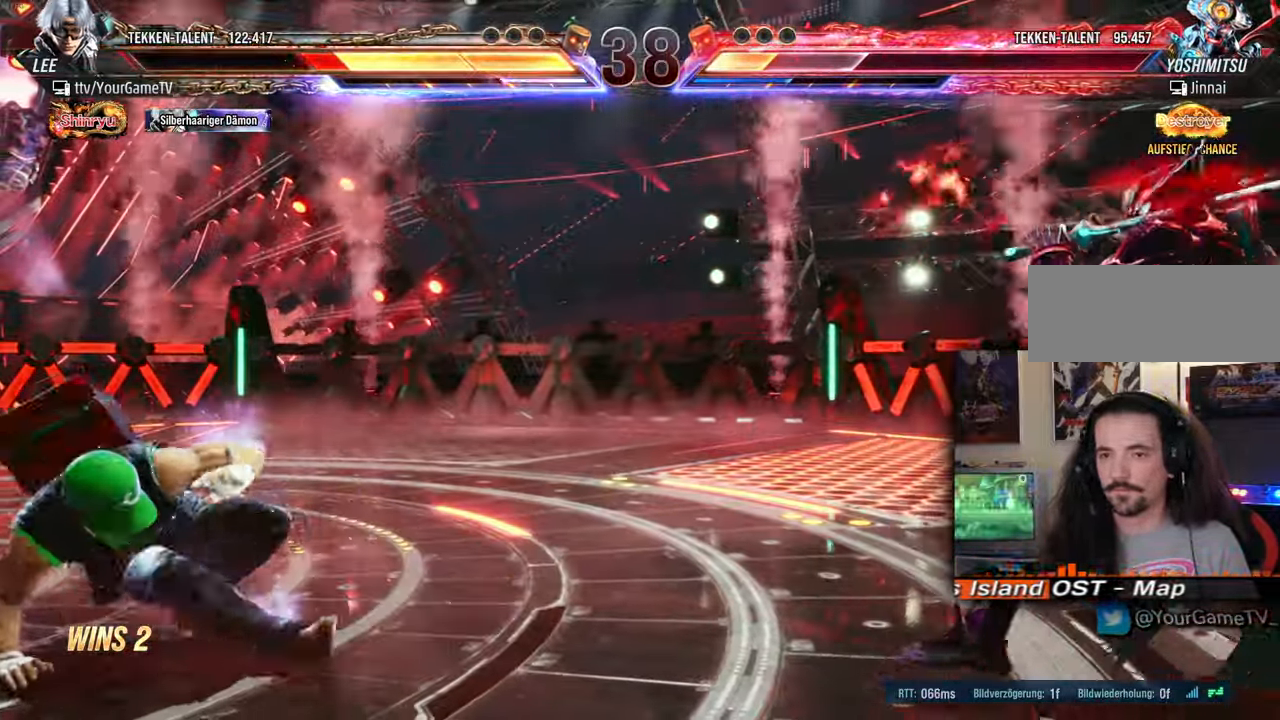
{"buttons": ["DPAD_LEFT"], "events": [[50, "DPAD_LEFT", "down"], [150, "DPAD_LEFT", "up"], [283, "DPAD_DOWN", "down"], [350, "DPAD_DOWN", "up"], [450, "DPAD_LEFT", "down"]]}
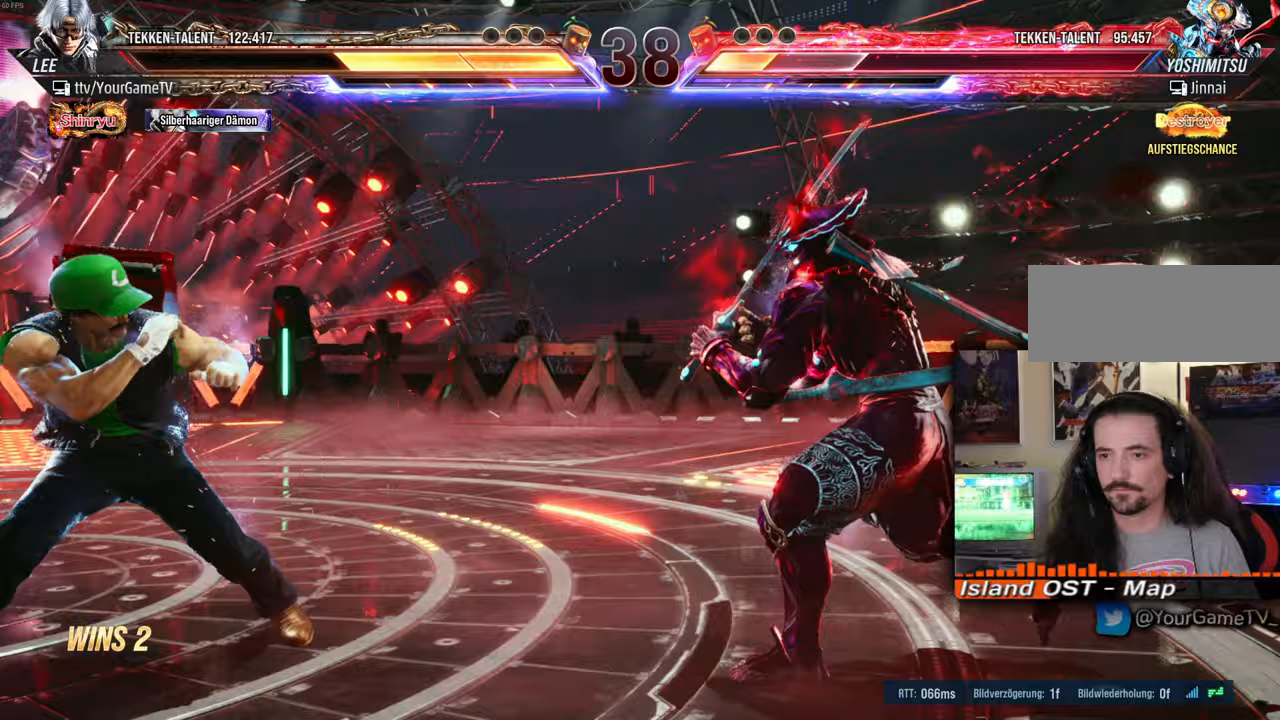
{"buttons": [], "events": [[17, "DPAD_LEFT", "up"], [83, "DPAD_LEFT", "down"], [417, "DPAD_LEFT", "up"]]}
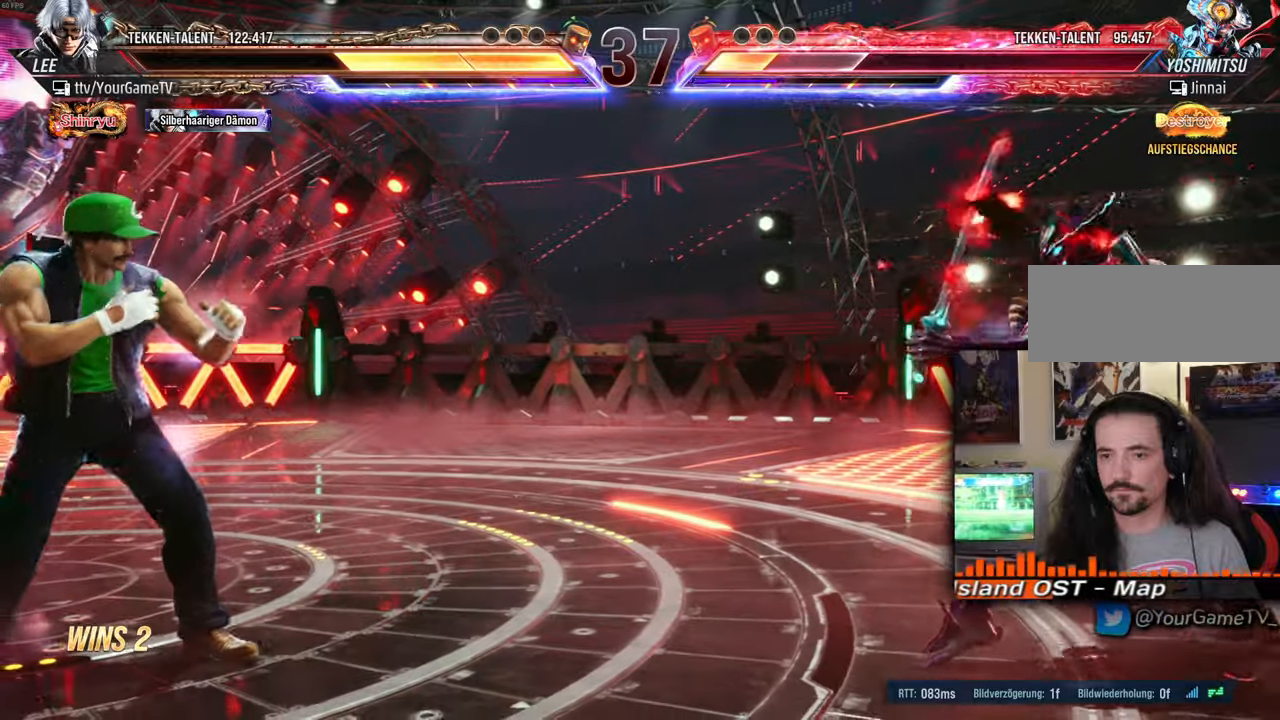
{"buttons": ["DPAD_RIGHT"], "events": [[50, "DPAD_RIGHT", "down"], [117, "DPAD_RIGHT", "up"], [183, "DPAD_RIGHT", "down"]]}
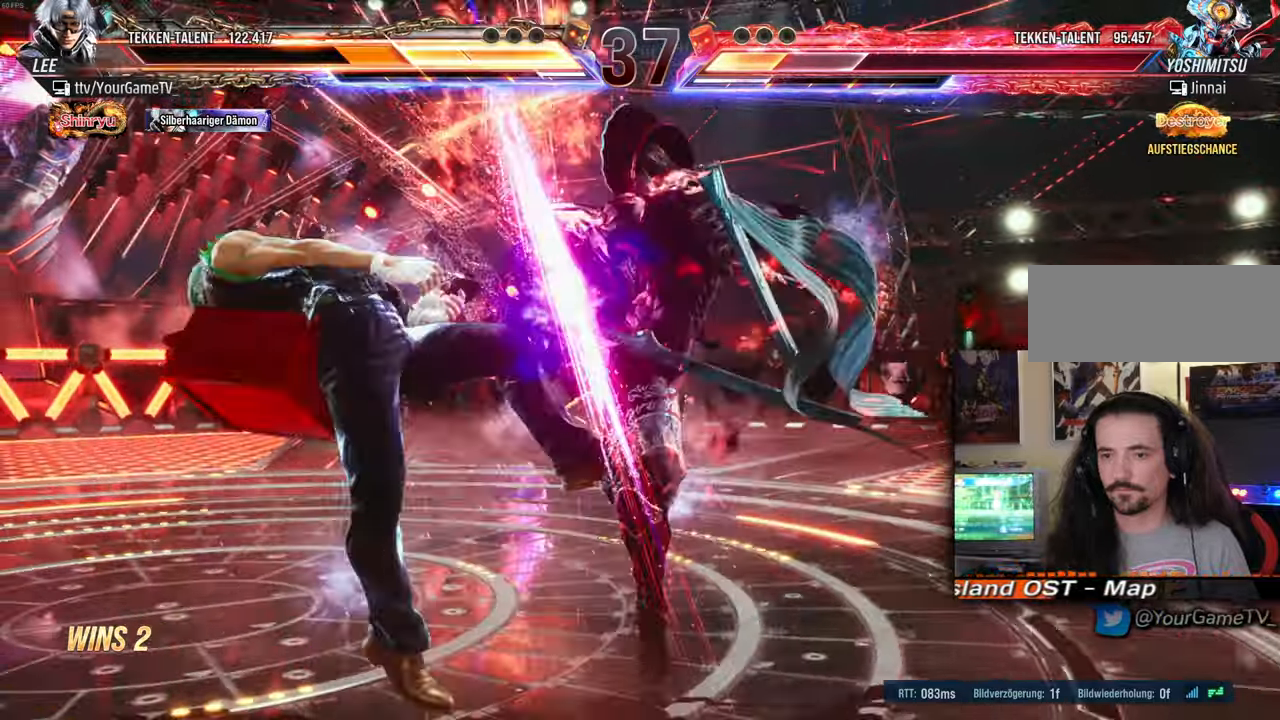
{"buttons": ["DPAD_UP", "DPAD_LEFT"], "events": [[150, "DPAD_RIGHT", "up"], [183, "DPAD_LEFT", "down"], [300, "DPAD_UP", "down"]]}
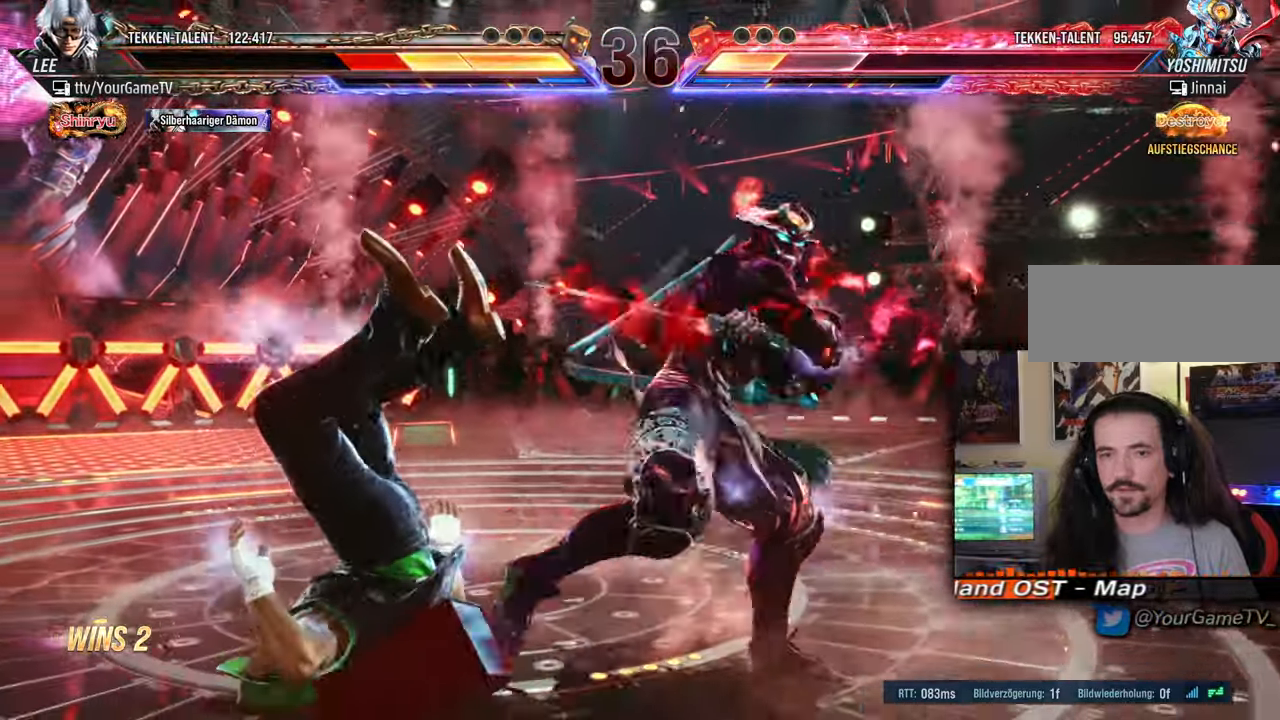
{"buttons": [], "events": [[450, "DPAD_LEFT", "up"], [450, "DPAD_UP", "up"]]}
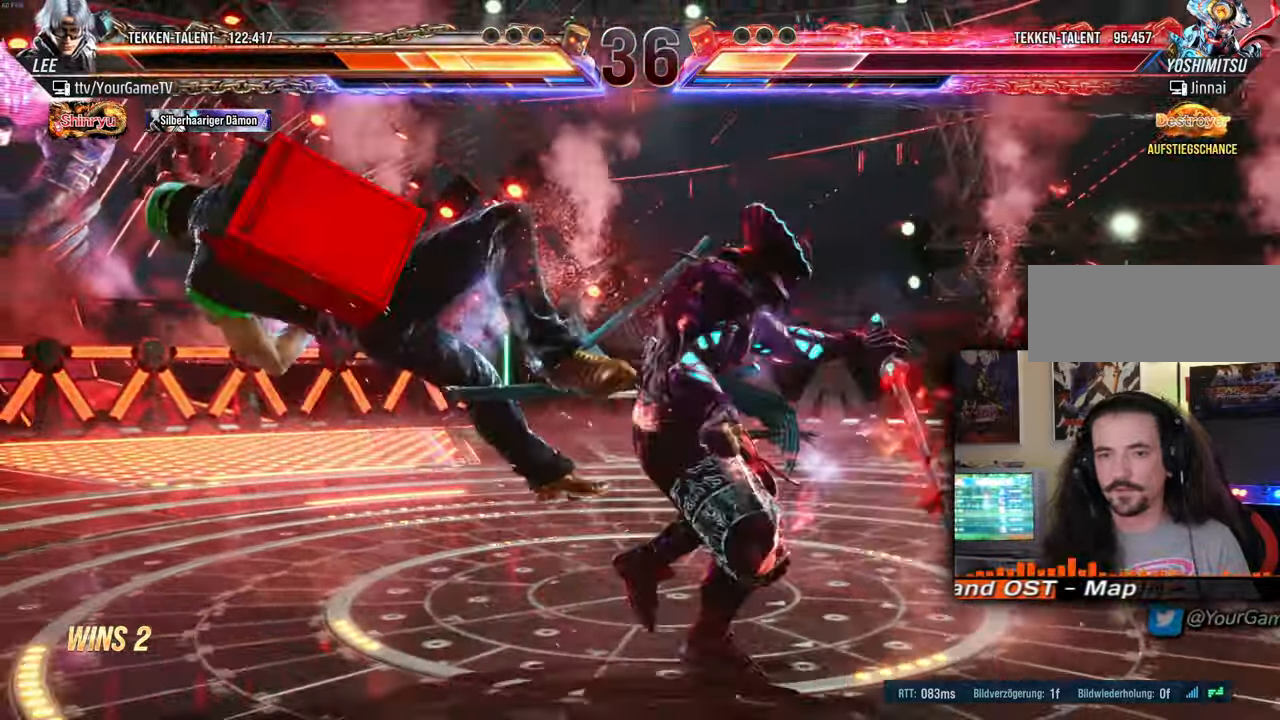
{"buttons": ["DPAD_UP", "DPAD_LEFT"], "events": [[183, "DPAD_LEFT", "down"], [183, "DPAD_UP", "down"]]}
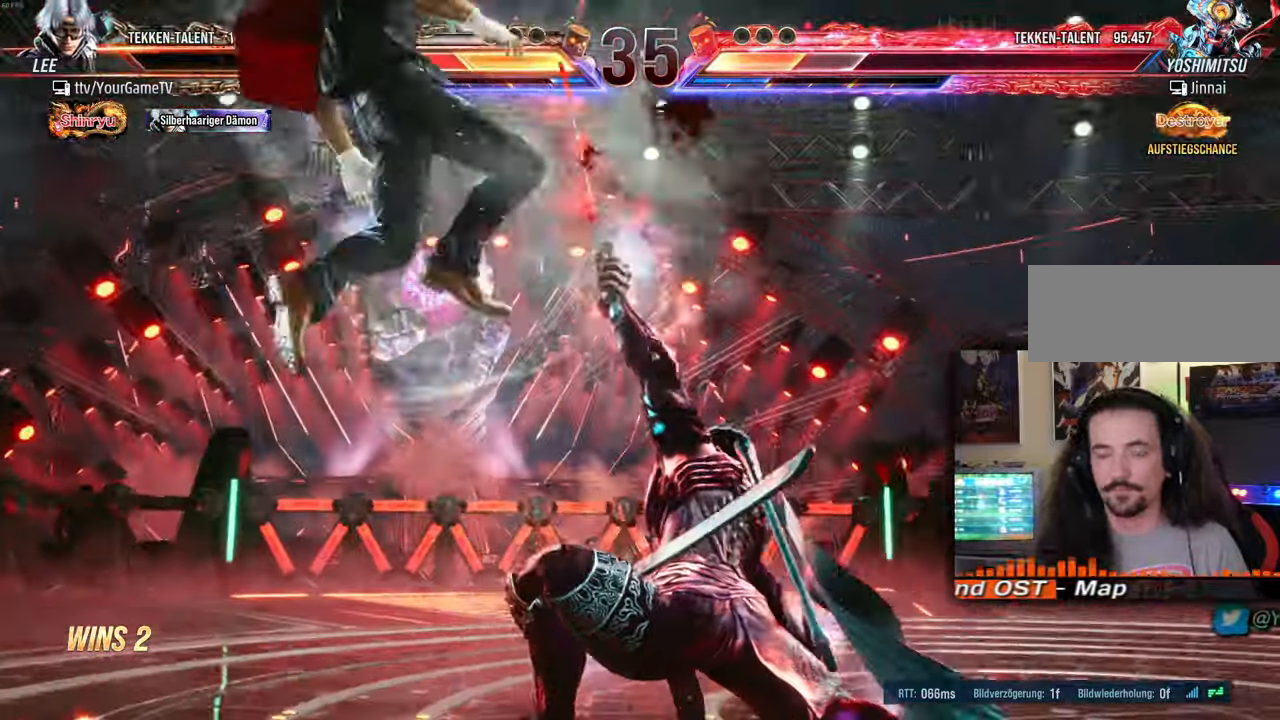
{"buttons": [], "events": [[400, "DPAD_UP", "up"], [450, "DPAD_LEFT", "up"]]}
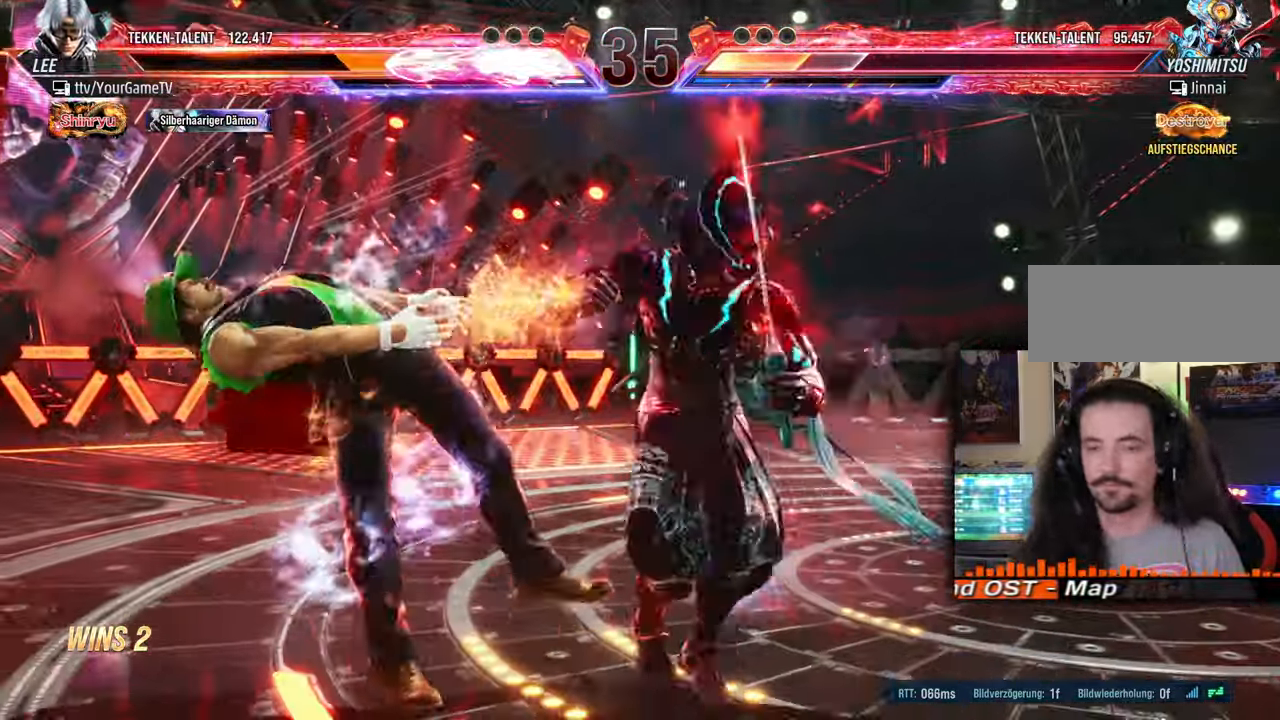
{"buttons": ["DPAD_UP", "DPAD_LEFT"], "events": [[67, "DPAD_LEFT", "down"], [67, "DPAD_UP", "down"], [317, "DPAD_UP", "up"], [450, "DPAD_UP", "down"]]}
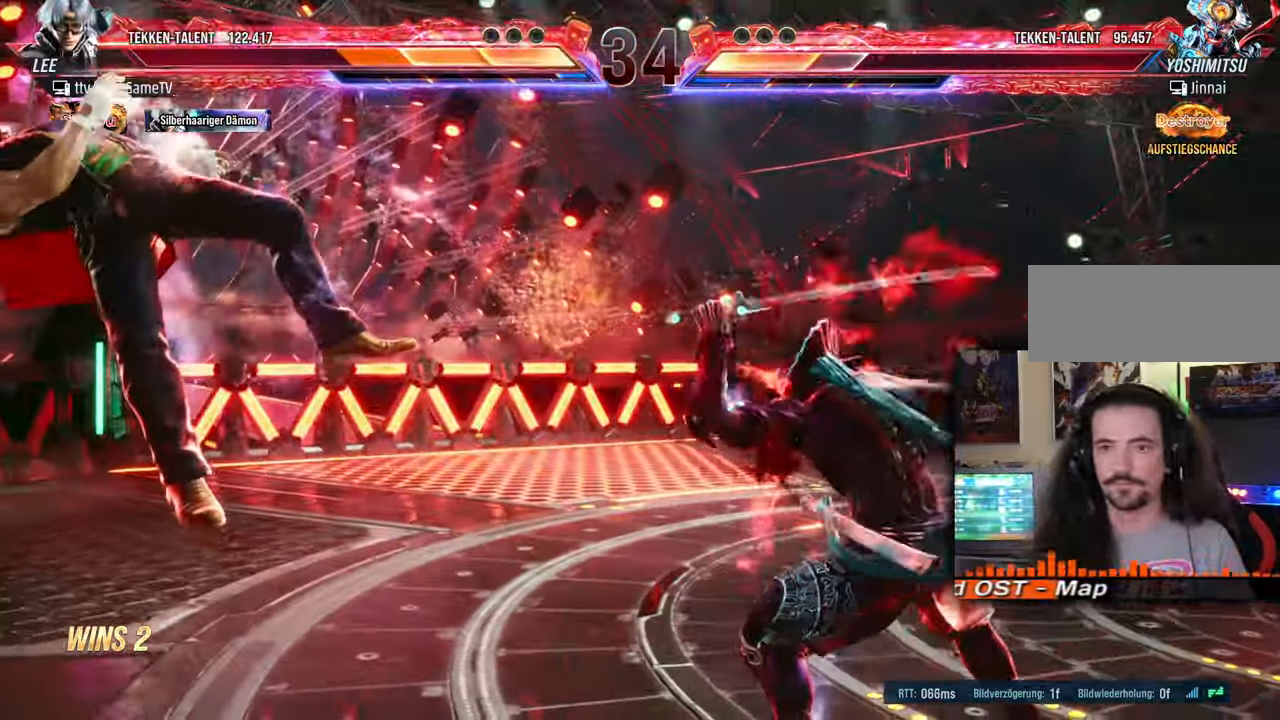
{"buttons": ["DPAD_LEFT"], "events": [[150, "DPAD_LEFT", "up"], [150, "DPAD_UP", "up"], [250, "DPAD_LEFT", "down"]]}
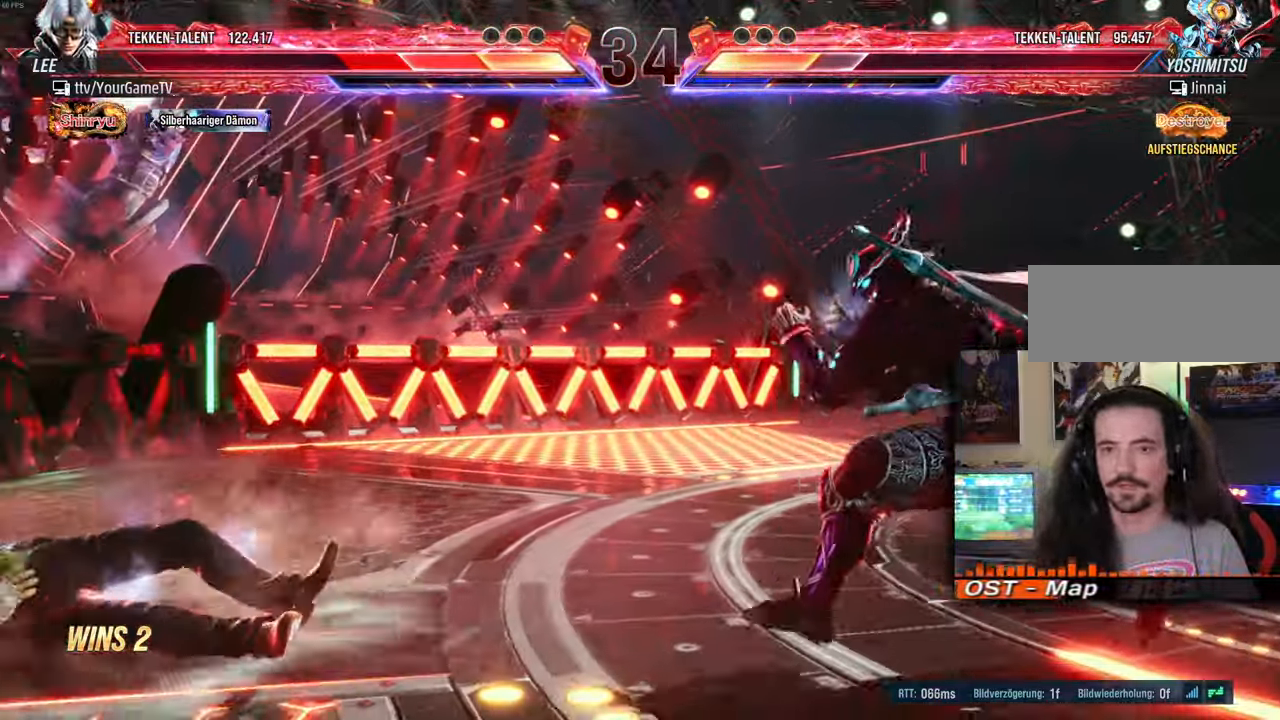
{"buttons": ["DPAD_LEFT"], "events": [[83, "DPAD_LEFT", "up"], [200, "DPAD_LEFT", "down"], [283, "DPAD_LEFT", "up"], [317, "DPAD_LEFT", "down"]]}
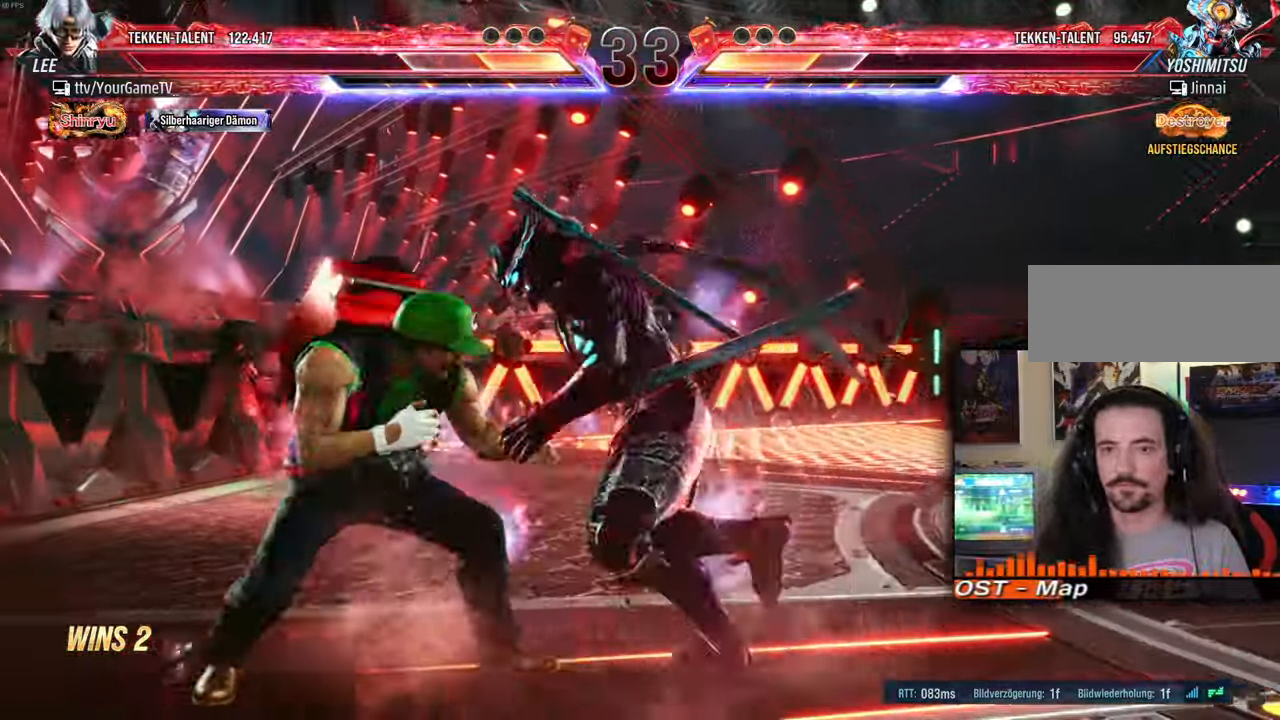
{"buttons": [], "events": [[17, "DPAD_DOWN", "down"], [17, "DPAD_RIGHT", "down"], [50, "DPAD_LEFT", "up"], [417, "DPAD_RIGHT", "up"], [450, "DPAD_DOWN", "up"]]}